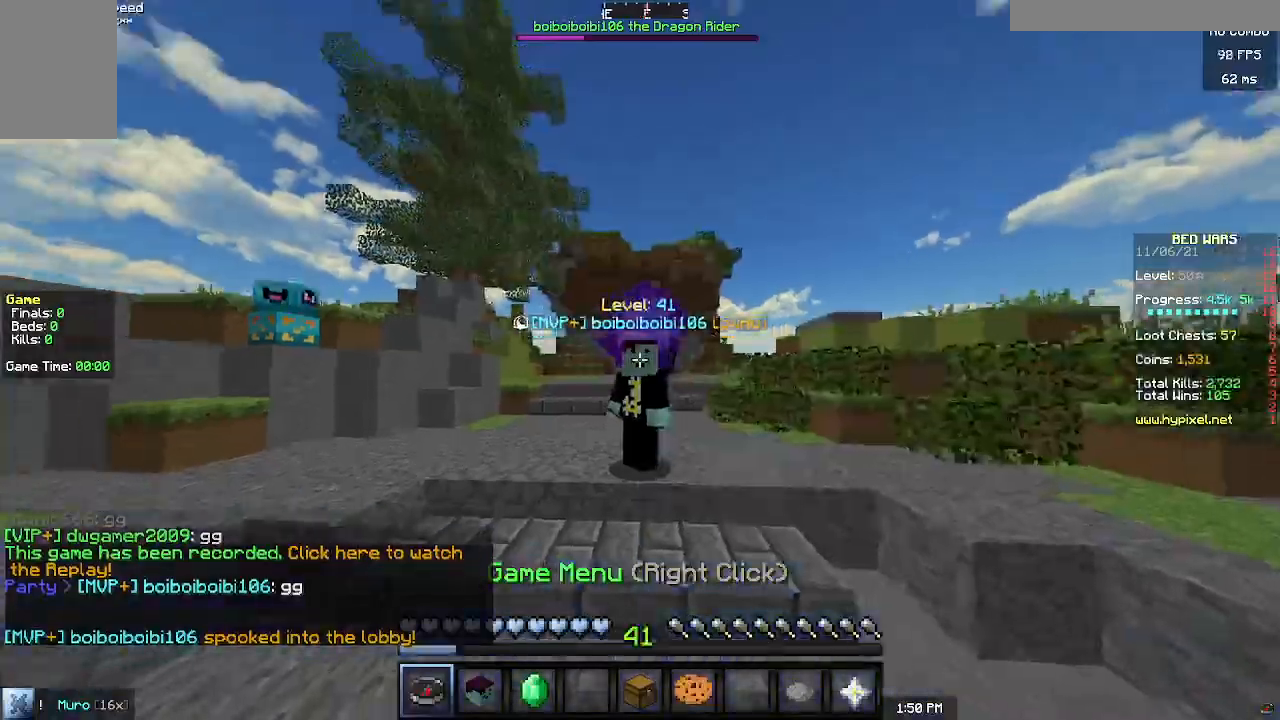
Gameplay with keyboard and mouse; each line is a JSON object with the keys and mouse buttons held at the frame after it. "events" lists presses ("down") and releases ("up") of "a", "d", "s", "w", "mouse_left" and "mouse_right" between this image and that frame as [ms after this image, input, new state], when the widget could be followed in between. "mouse_left", "mouse_right" = the "left", "right" buttons of the "mouse" list. No other keys are recorded. Fast repeated clicks can show as one long hold. Mouse movement is not recorded.
{"keys": ["w"], "mouse": [], "events": []}
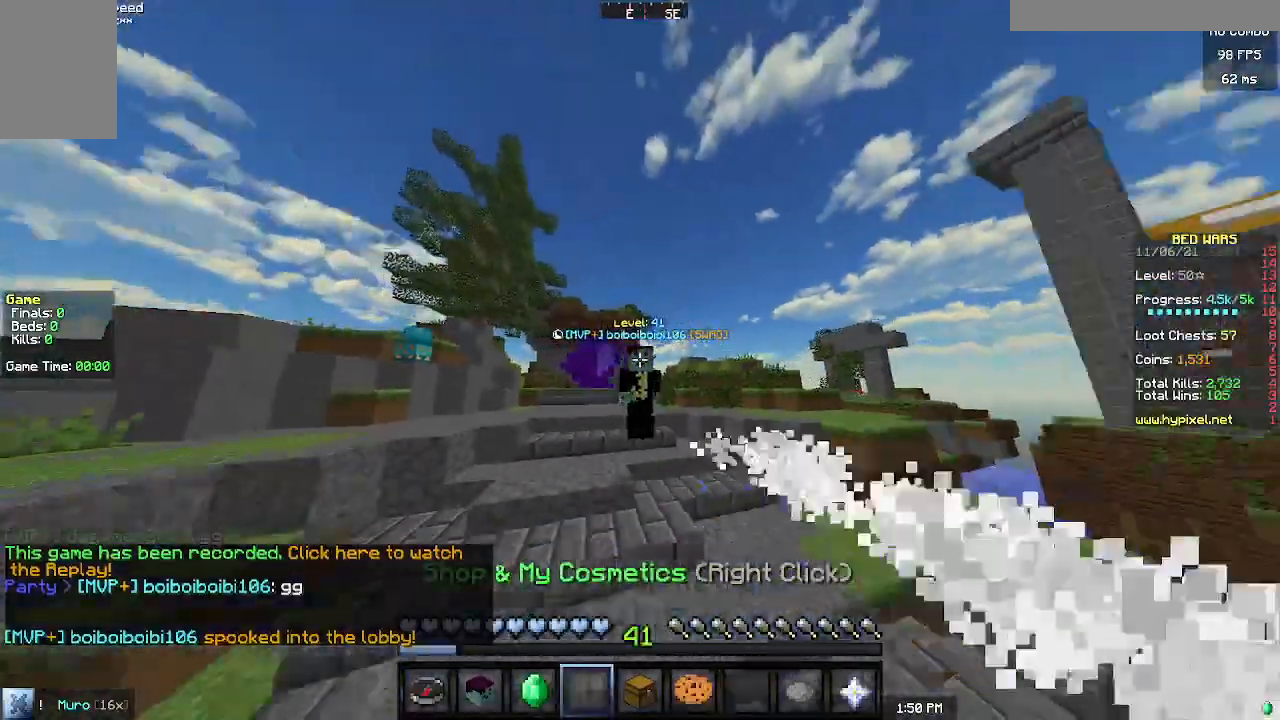
{"keys": [], "mouse": [], "events": [[367, "w", "up"]]}
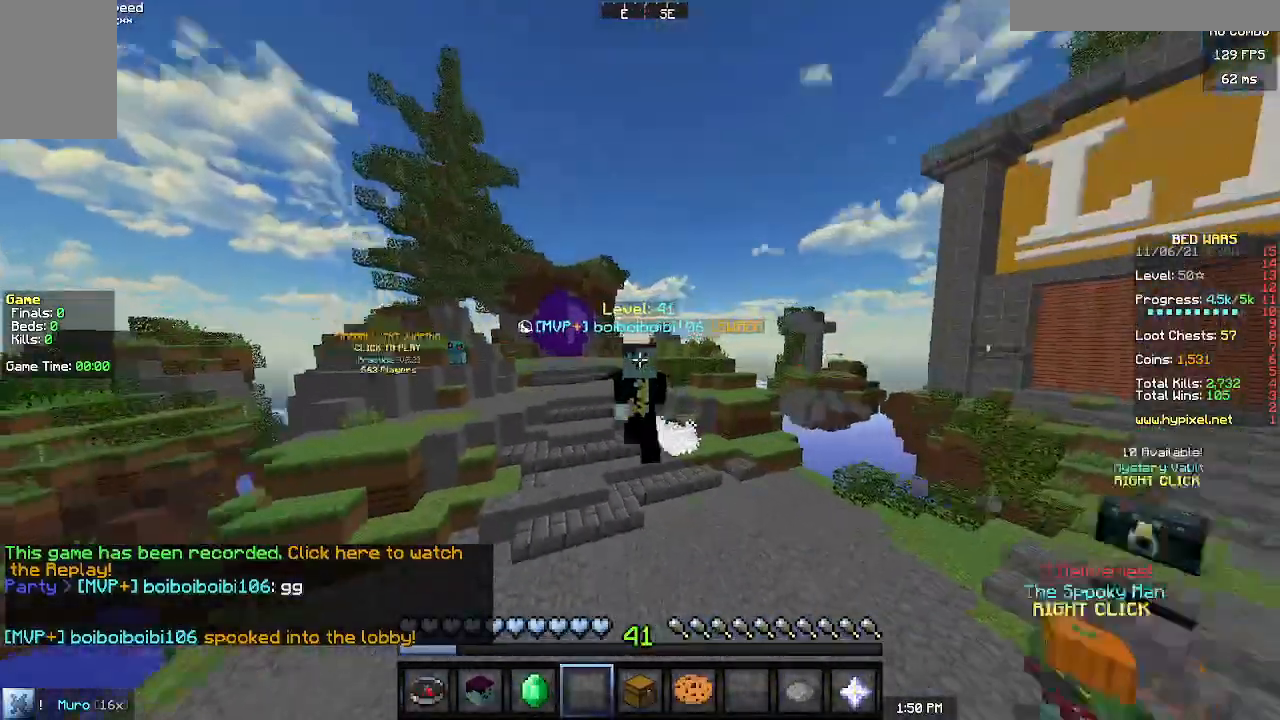
{"keys": ["w"], "mouse": [], "events": [[333, "w", "down"]]}
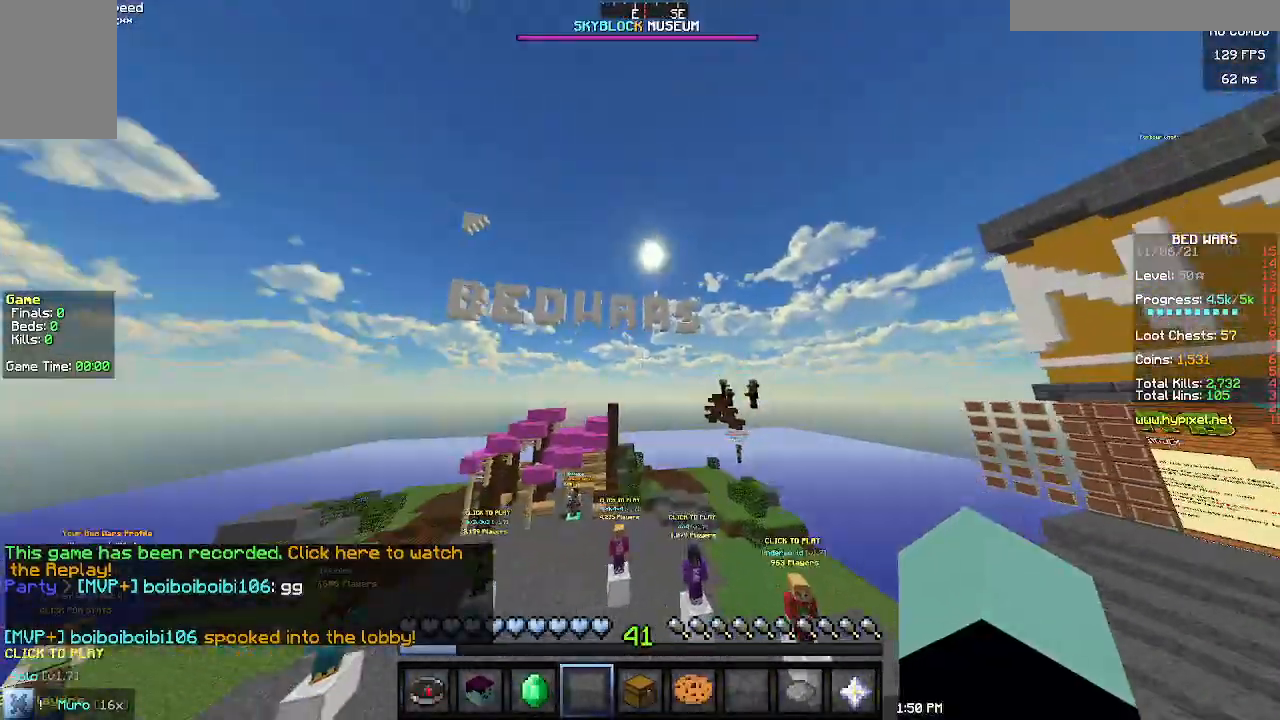
{"keys": ["w"], "mouse": [], "events": []}
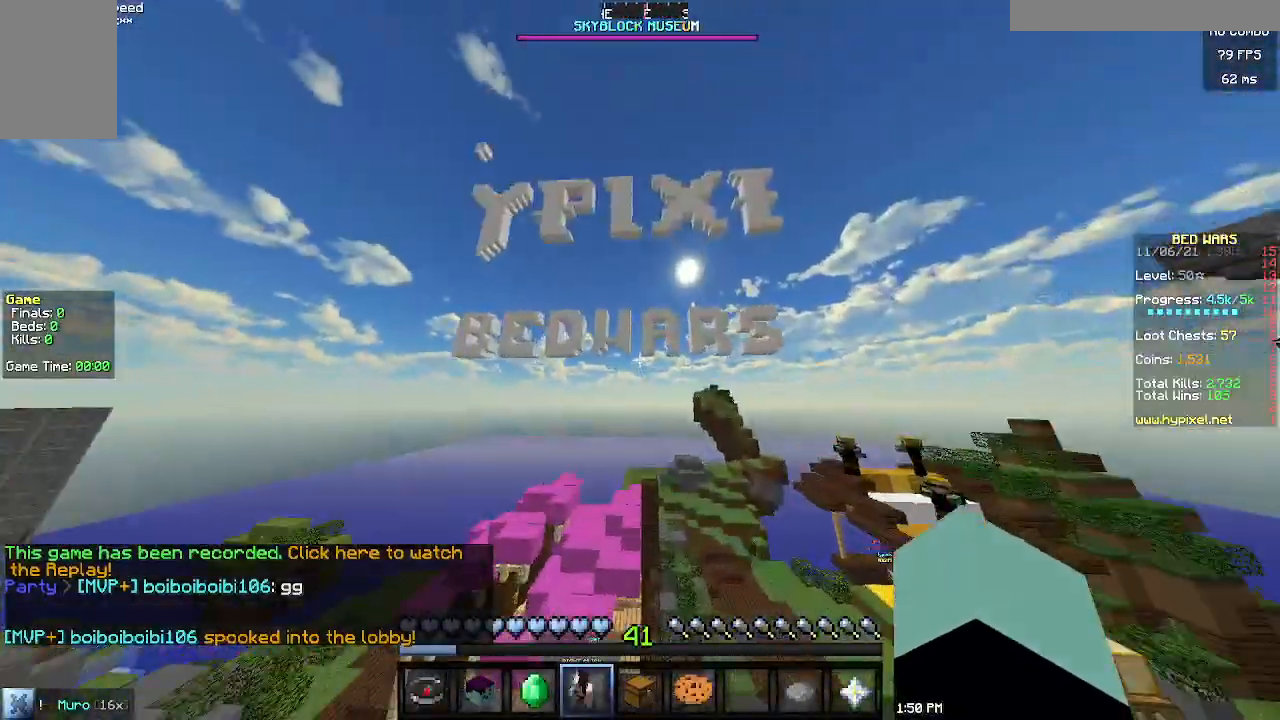
{"keys": [], "mouse": [], "events": [[267, "w", "up"]]}
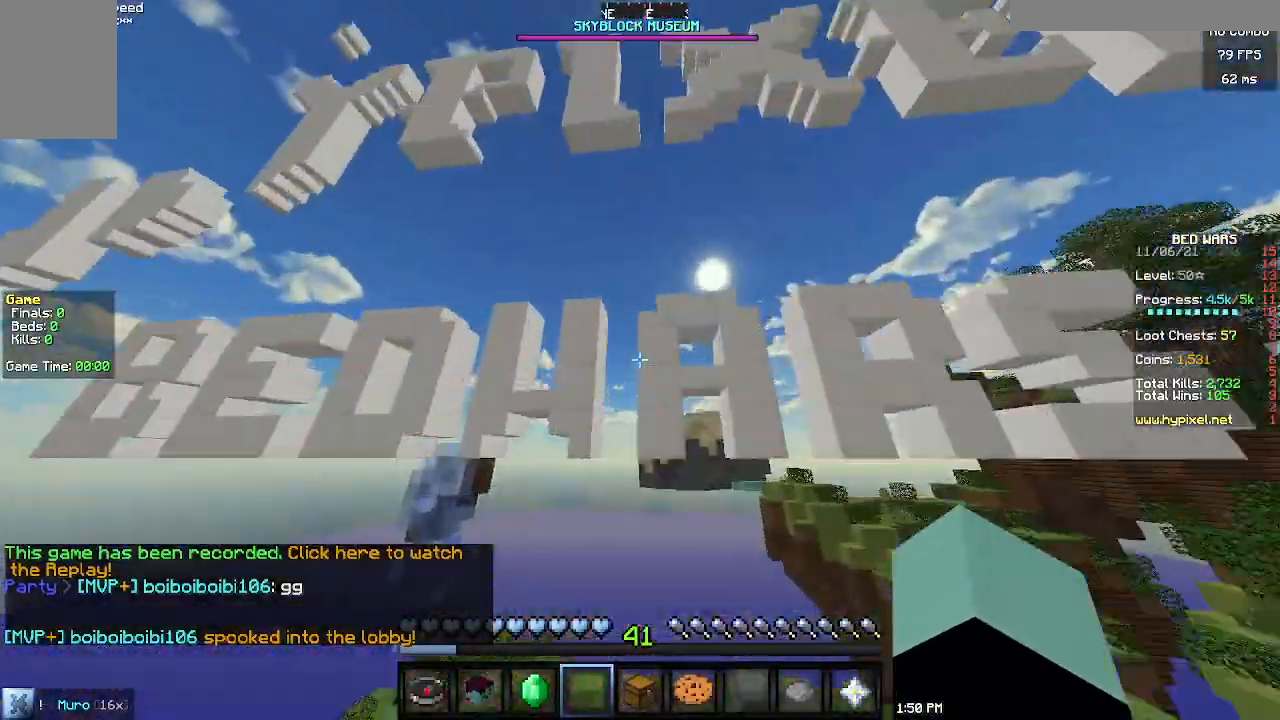
{"keys": [], "mouse": [], "events": []}
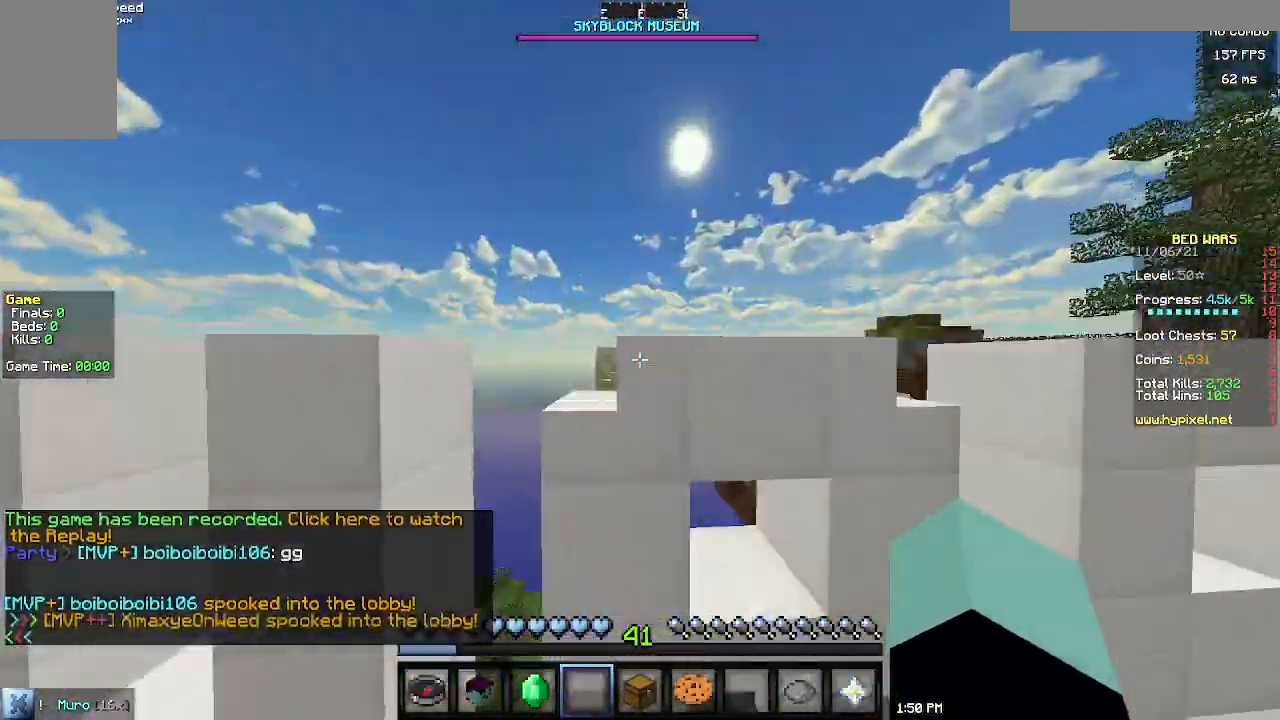
{"keys": ["w"], "mouse": [], "events": [[400, "w", "down"]]}
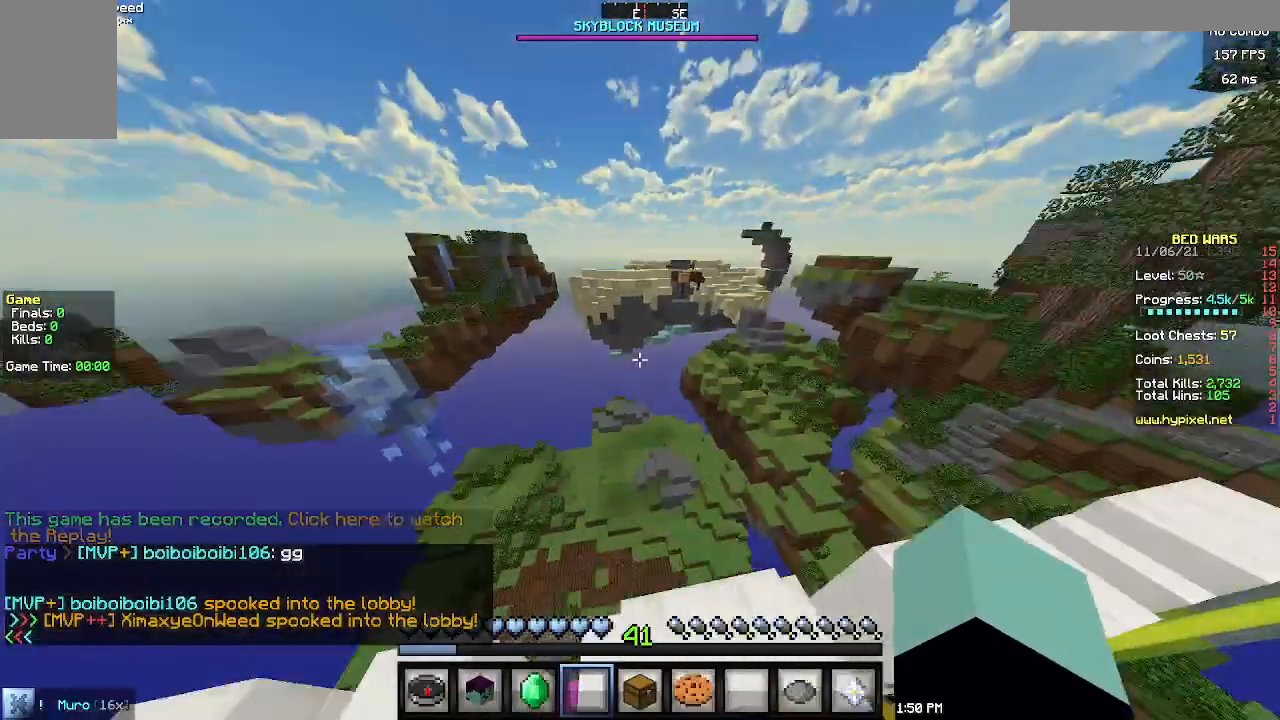
{"keys": ["w"], "mouse": ["left"], "events": [[333, "mouse_left", "down"], [433, "mouse_left", "up"], [500, "mouse_left", "down"]]}
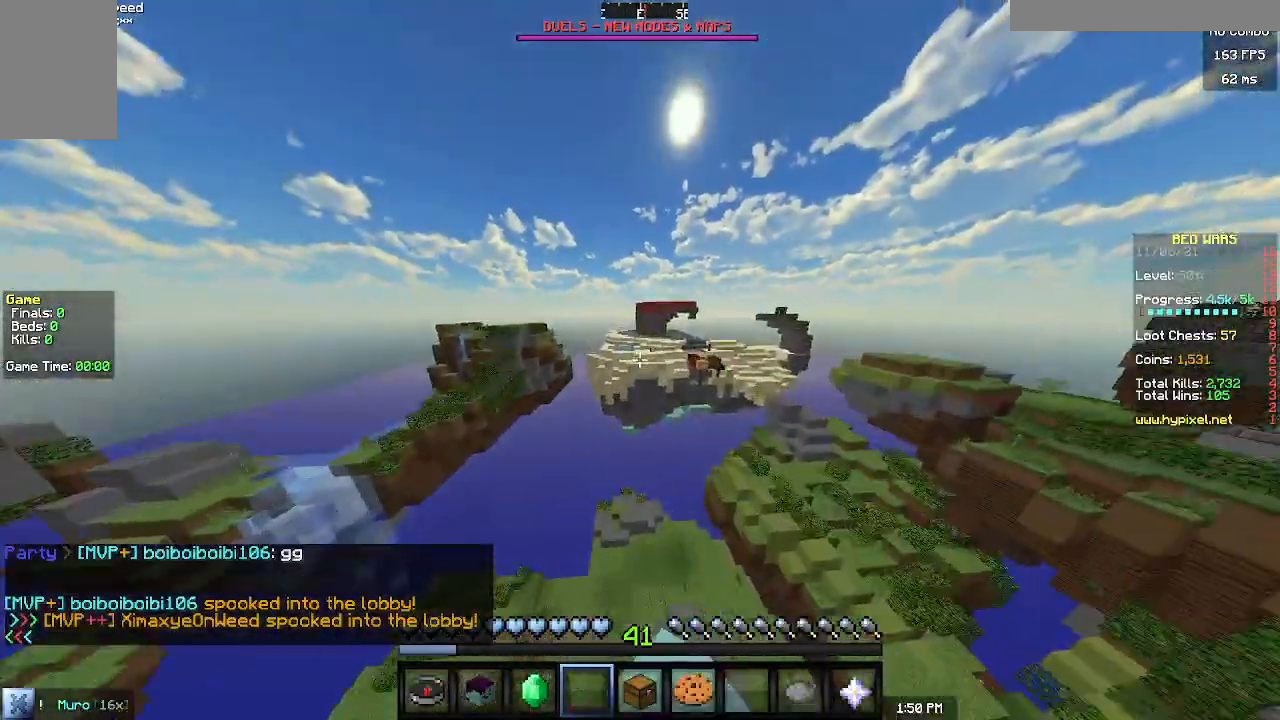
{"keys": [], "mouse": ["left"], "events": [[67, "mouse_left", "up"], [133, "mouse_left", "down"], [367, "mouse_left", "up"], [367, "w", "up"], [400, "mouse_left", "down"]]}
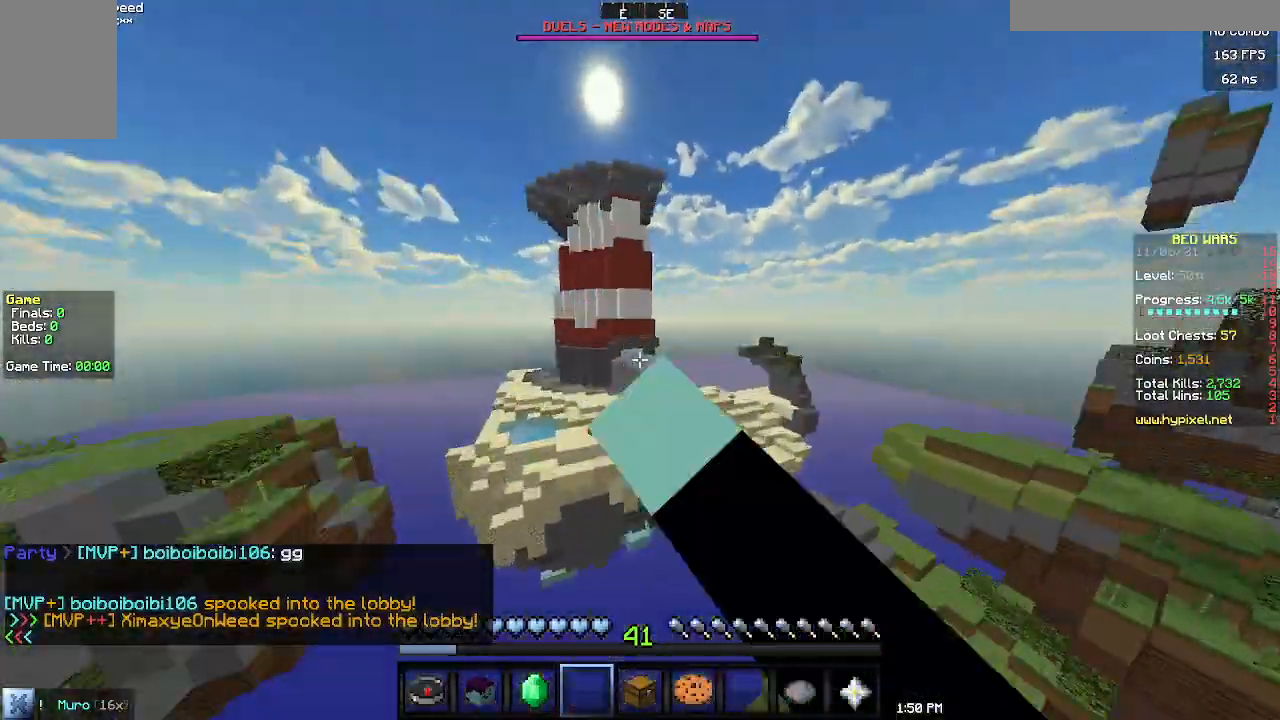
{"keys": ["w"], "mouse": [], "events": [[167, "mouse_left", "up"], [200, "w", "down"]]}
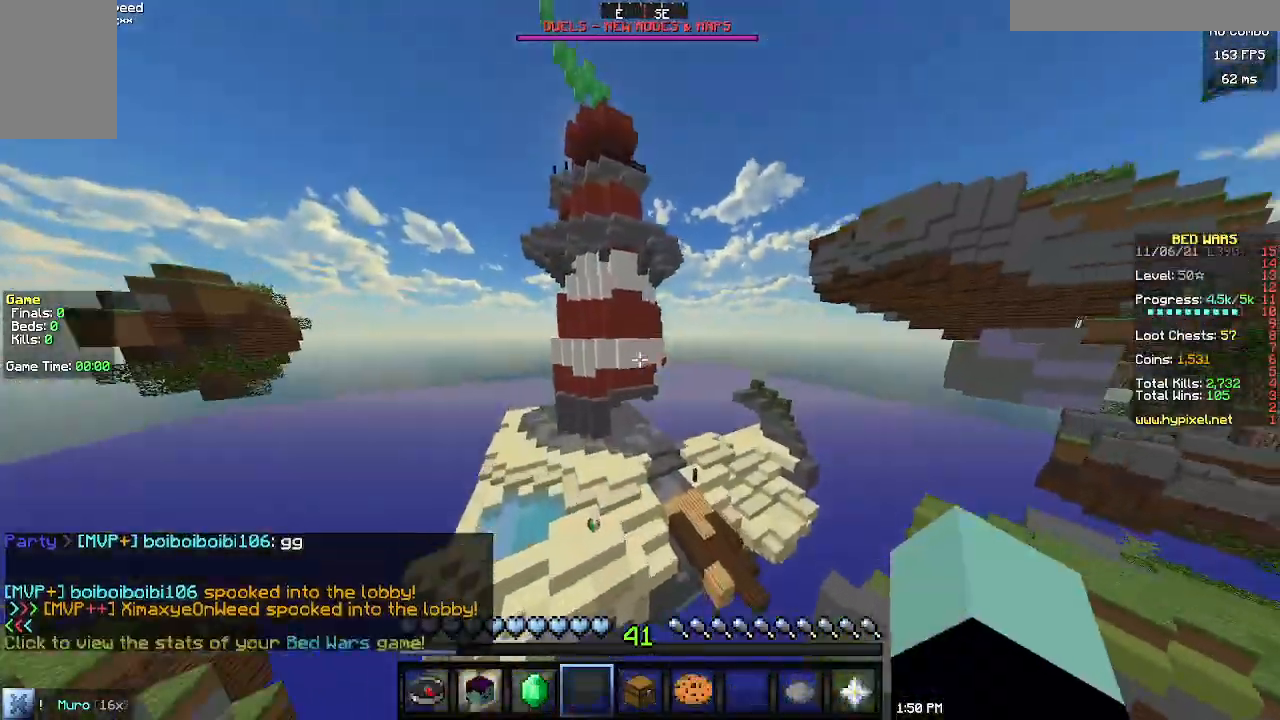
{"keys": [], "mouse": [], "events": [[67, "w", "up"]]}
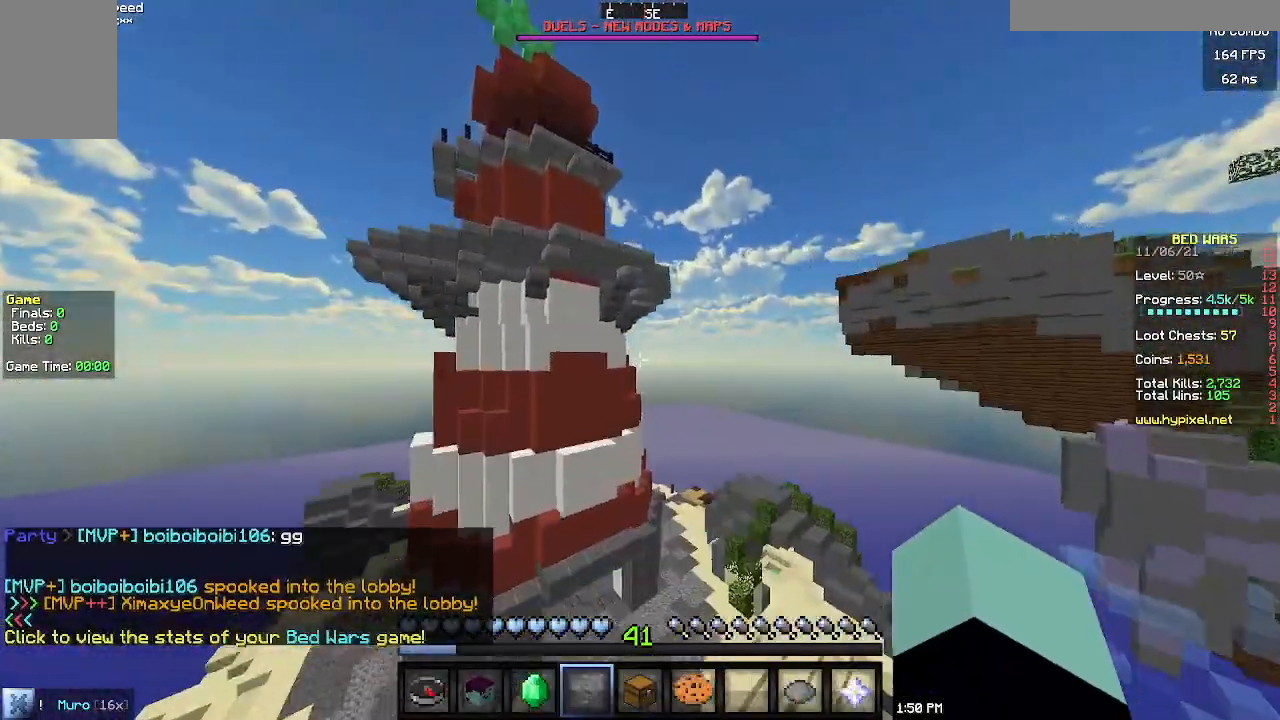
{"keys": ["w"], "mouse": [], "events": [[433, "w", "down"]]}
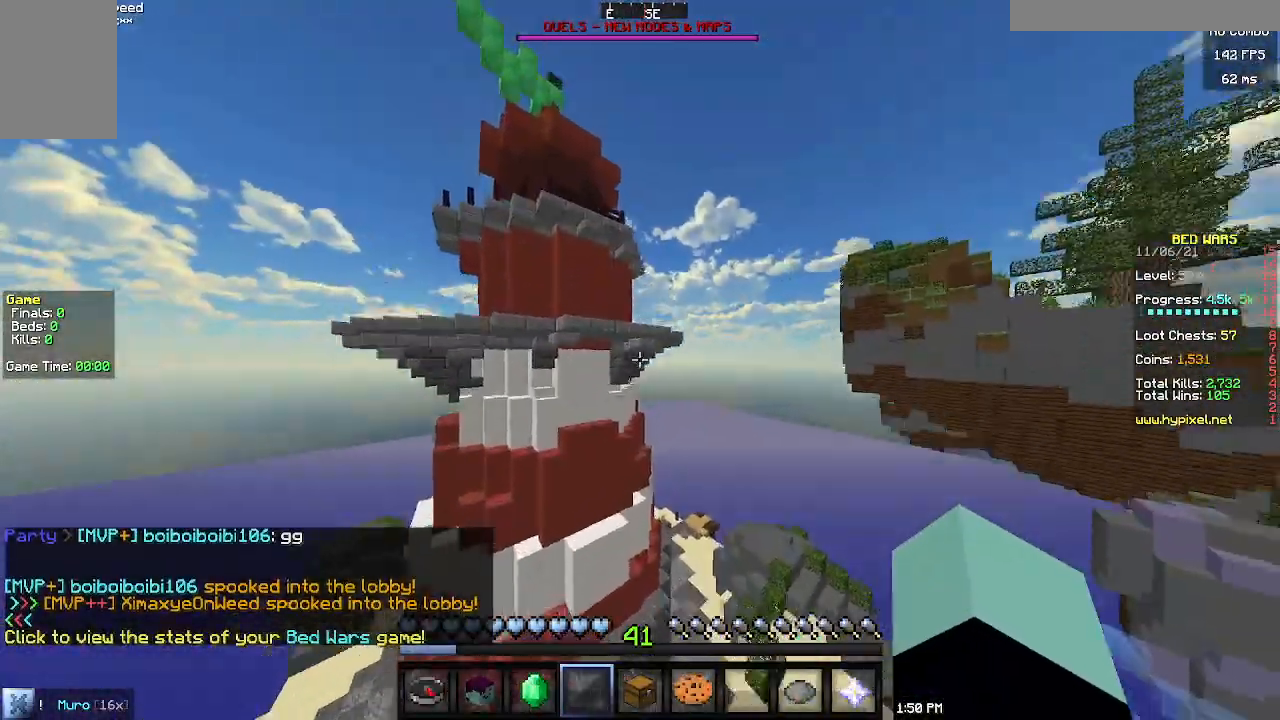
{"keys": ["w"], "mouse": [], "events": []}
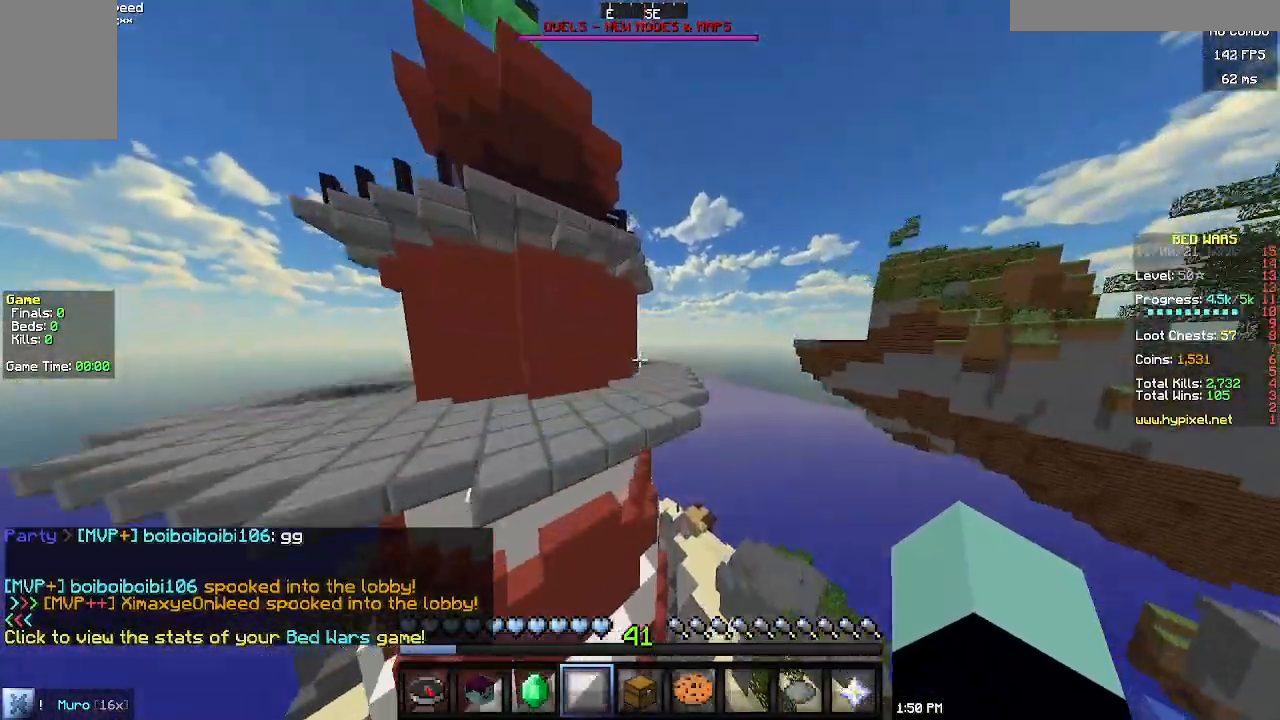
{"keys": ["d"], "mouse": [], "events": [[133, "w", "up"], [400, "d", "down"]]}
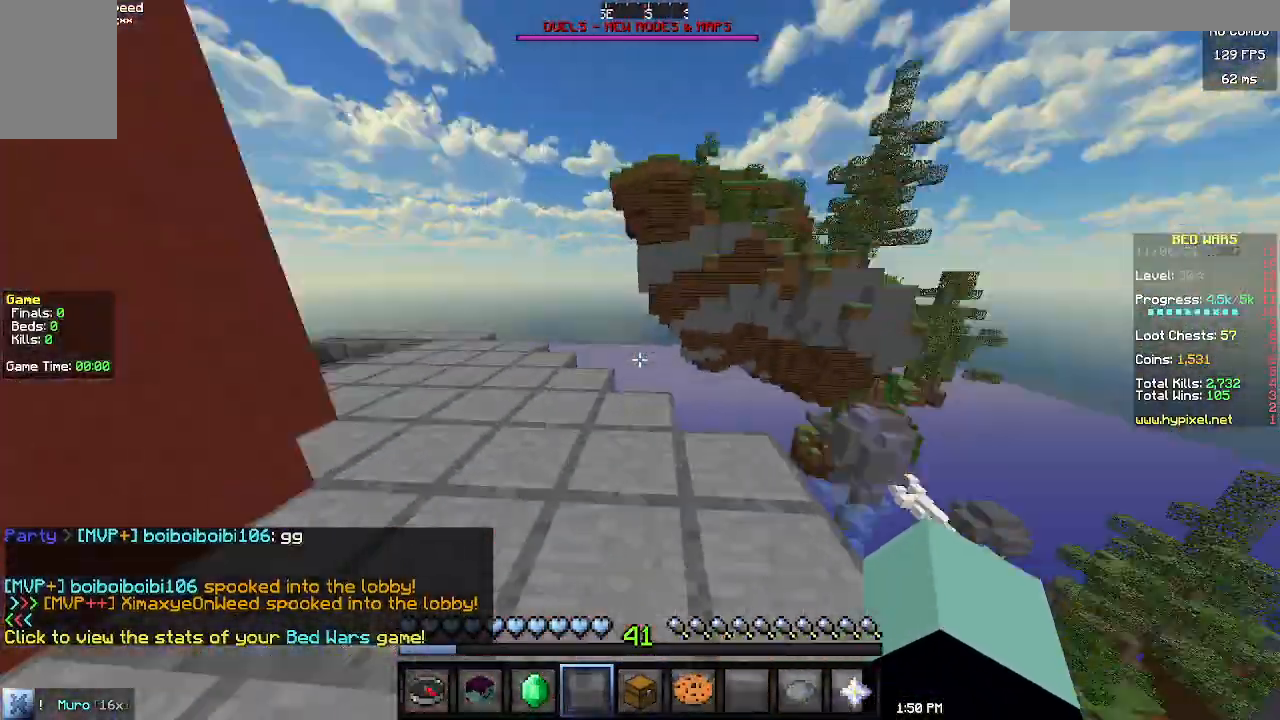
{"keys": ["w"], "mouse": [], "events": [[133, "w", "down"], [200, "d", "up"]]}
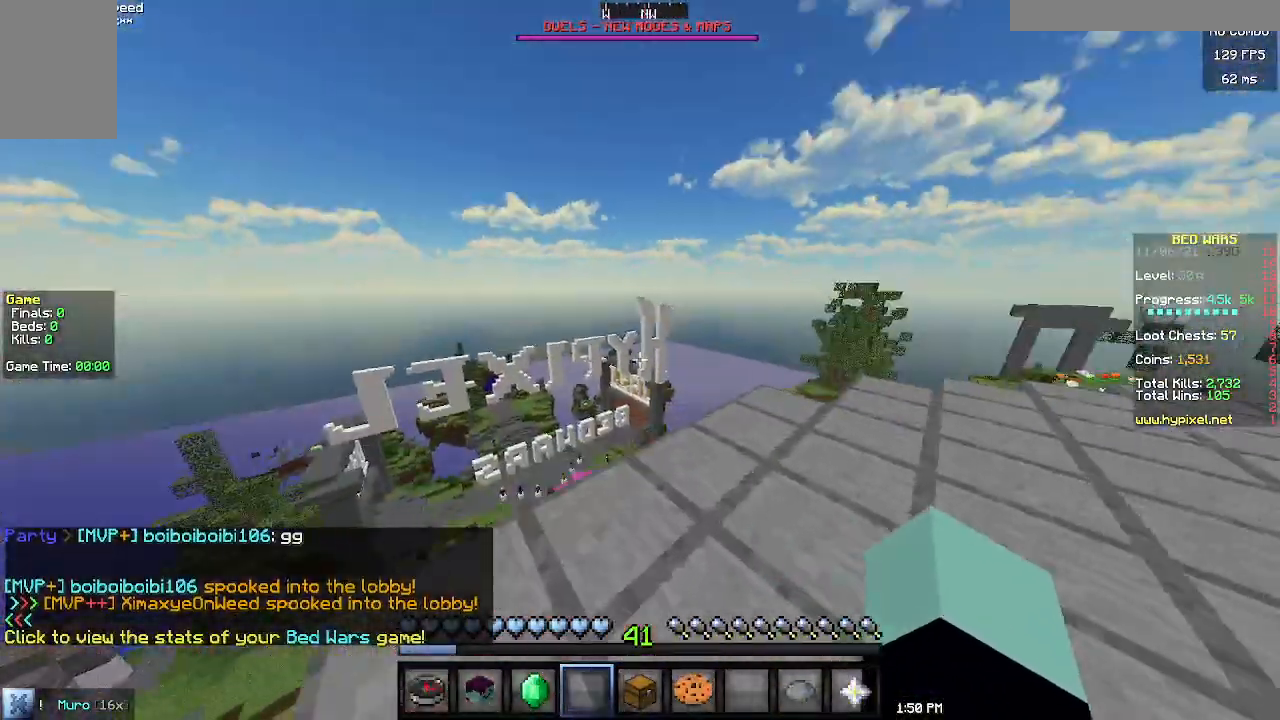
{"keys": [], "mouse": [], "events": [[167, "d", "down"], [400, "d", "up"], [400, "w", "up"]]}